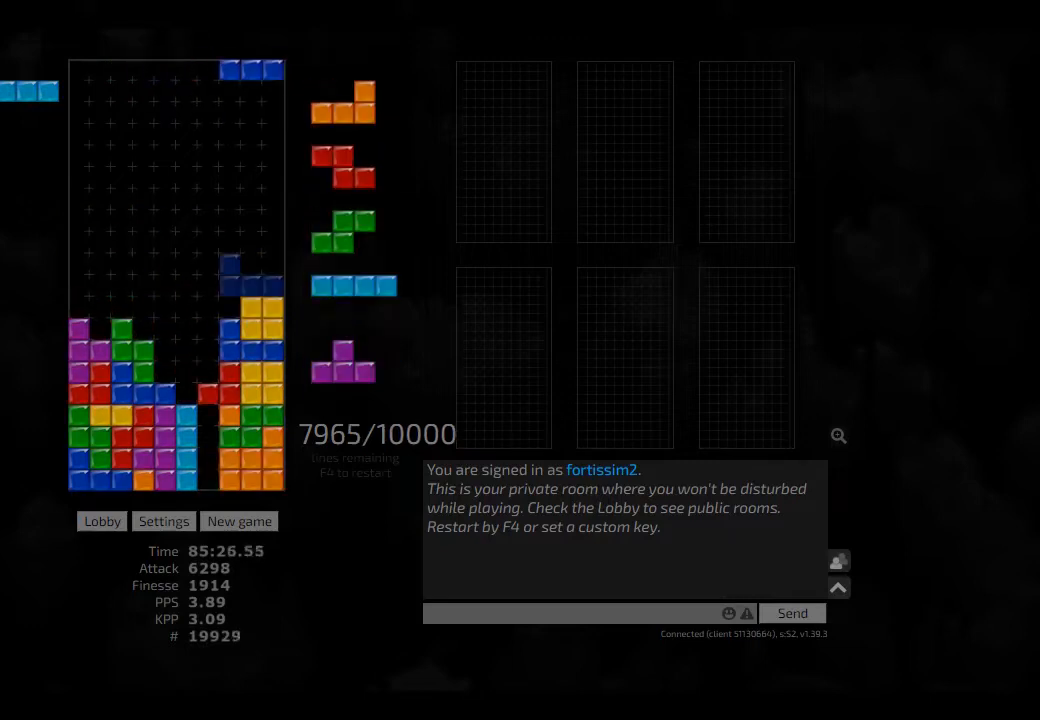
Gameplay with keyboard; each line is a JSON object with the keys held at the frame after it. "events" lists presses ("down") and releases ("up") of "ccw", "cw", "hd", "hl", "left", "new", "right", "rst" and "sd" between this image and that frame as [ms after this image, input, new state], when the widget could be followed in between. No other keys are recorded. Mouse input is not recorded. Key names are as the overlay labels them; some are game actions (e.g. jump) rather than physical keys. Not read: other_keys.
{"keys": ["left"], "events": [[250, "ccw", "down"], [334, "left", "down"], [375, "ccw", "up"], [417, "left", "up"], [459, "left", "down"]]}
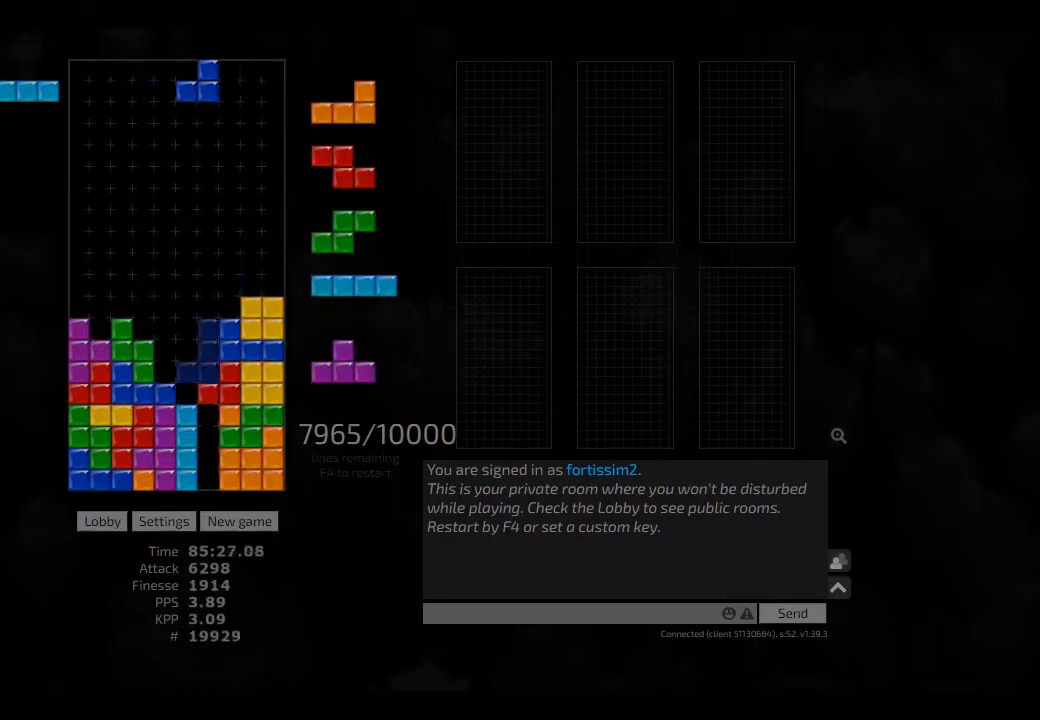
{"keys": ["ccw"], "events": [[42, "left", "up"], [84, "hd", "down"], [125, "right", "down"], [209, "hd", "up"], [250, "right", "up"], [334, "hd", "down"], [417, "ccw", "down"], [417, "hl", "down"], [459, "hd", "up"], [500, "hl", "up"]]}
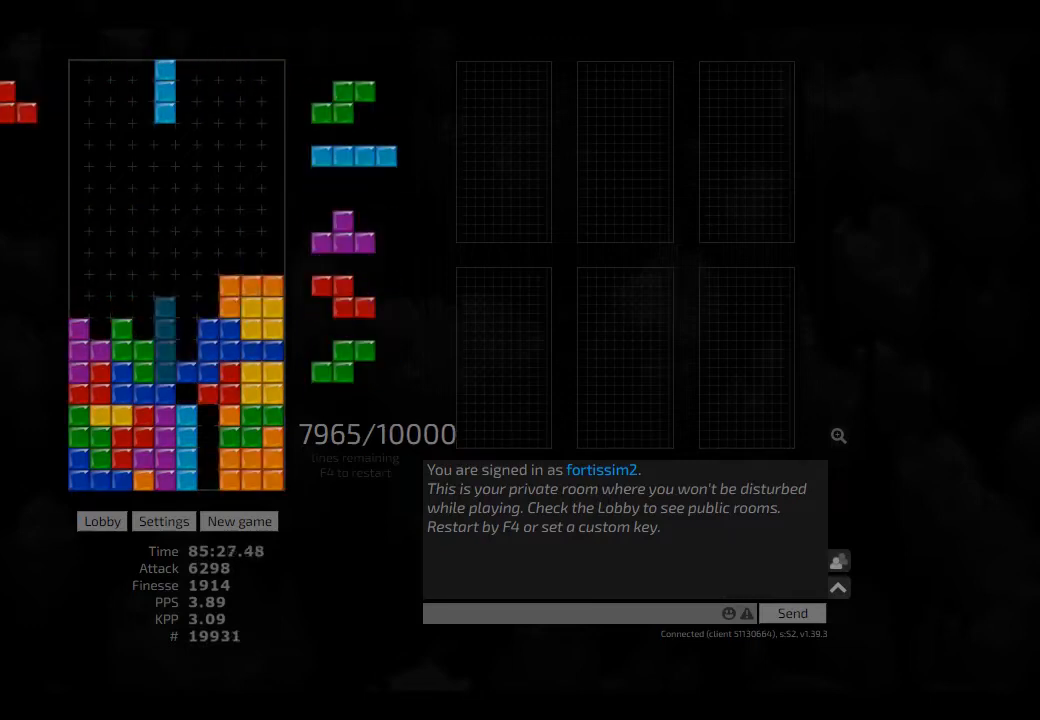
{"keys": ["hd"], "events": [[84, "ccw", "up"], [84, "hd", "down"], [167, "left", "down"], [250, "cw", "down"], [250, "hd", "up"], [292, "cw", "up"], [292, "left", "up"], [334, "hd", "down"], [417, "cw", "down"], [417, "hd", "up"], [459, "cw", "up"], [500, "hd", "down"]]}
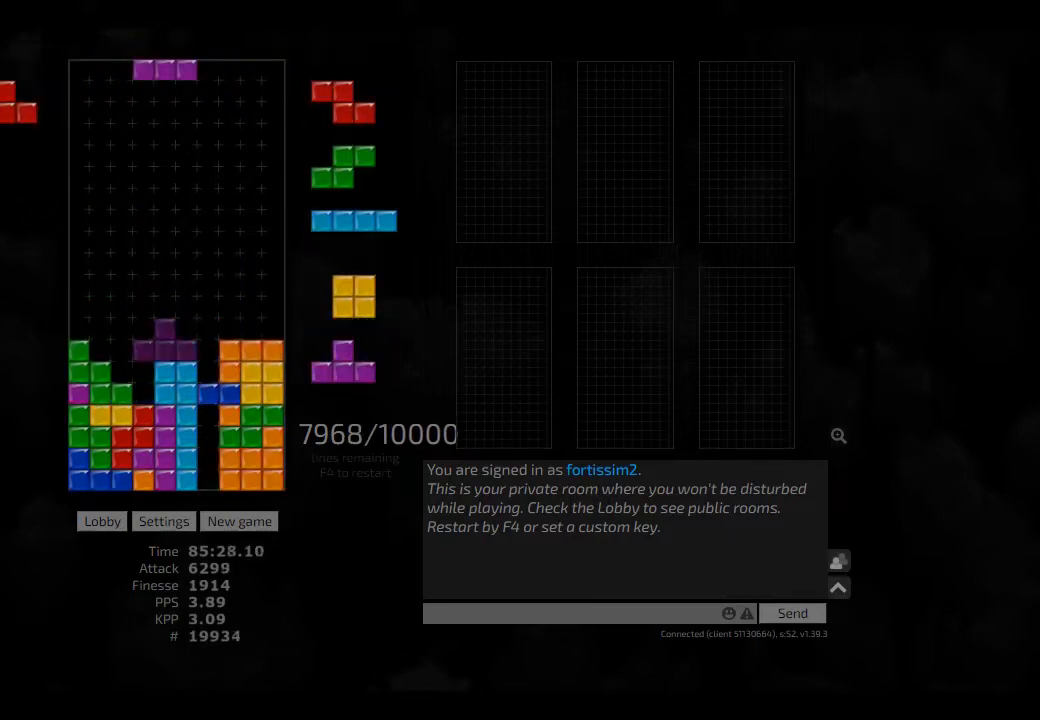
{"keys": [], "events": [[84, "ccw", "down"], [84, "hd", "up"], [84, "left", "down"], [125, "ccw", "up"], [125, "left", "up"], [209, "hd", "down"], [250, "left", "down"], [292, "hd", "up"], [375, "left", "up"], [417, "hd", "down"], [459, "hl", "down"], [500, "hd", "up"], [500, "hl", "up"]]}
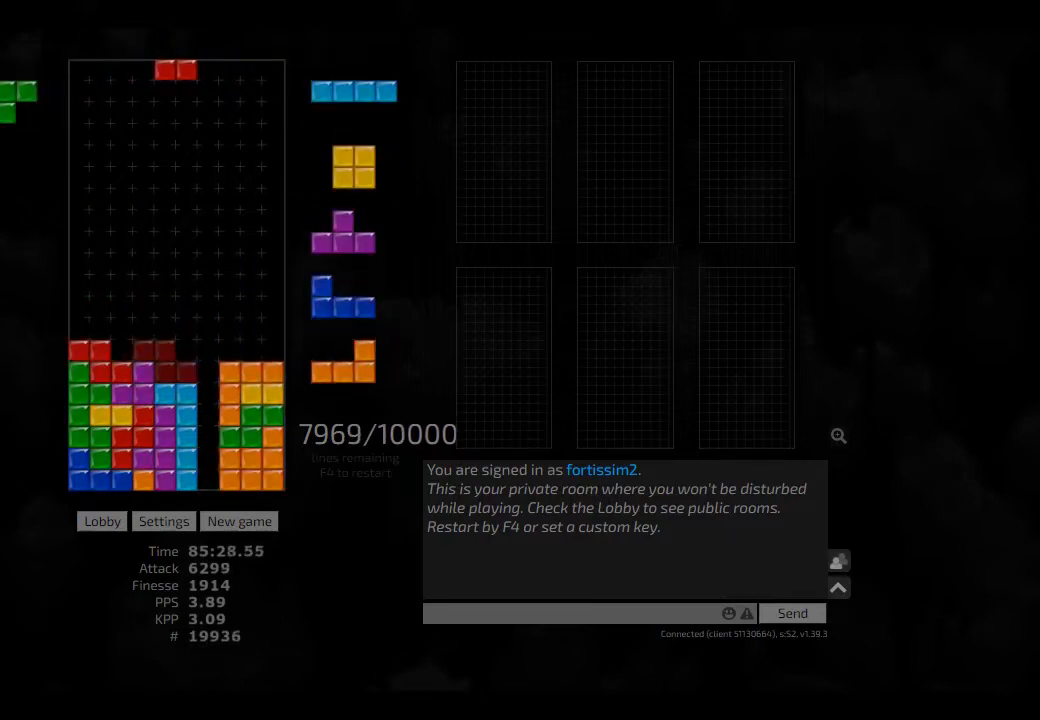
{"keys": ["hd"], "events": [[84, "hd", "down"], [125, "hl", "down"], [167, "cw", "down"], [209, "hd", "up"], [250, "cw", "up"], [250, "hl", "up"], [292, "hd", "down"], [292, "left", "down"], [417, "hd", "up"], [417, "left", "up"], [500, "hd", "down"]]}
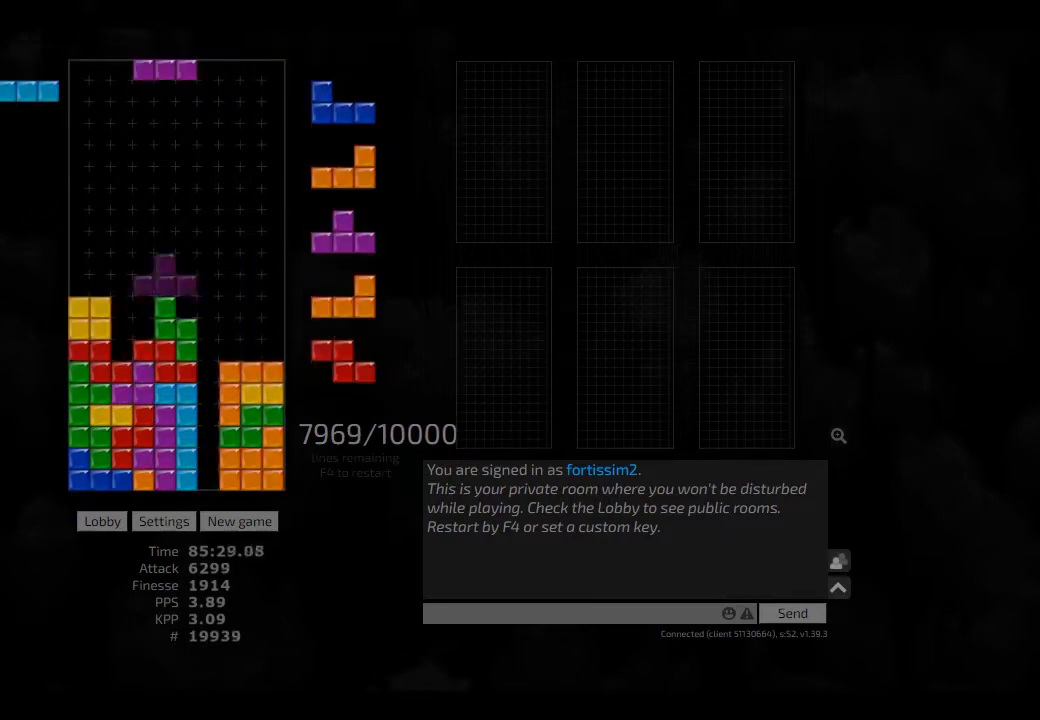
{"keys": ["hd"], "events": [[42, "cw", "down"], [42, "left", "down"], [84, "cw", "up"], [84, "hd", "up"], [84, "left", "up"], [125, "left", "down"], [209, "hd", "down"], [209, "left", "up"], [292, "hd", "up"], [292, "left", "down"], [417, "left", "up"], [417, "right", "down"], [459, "right", "up"], [500, "hd", "down"]]}
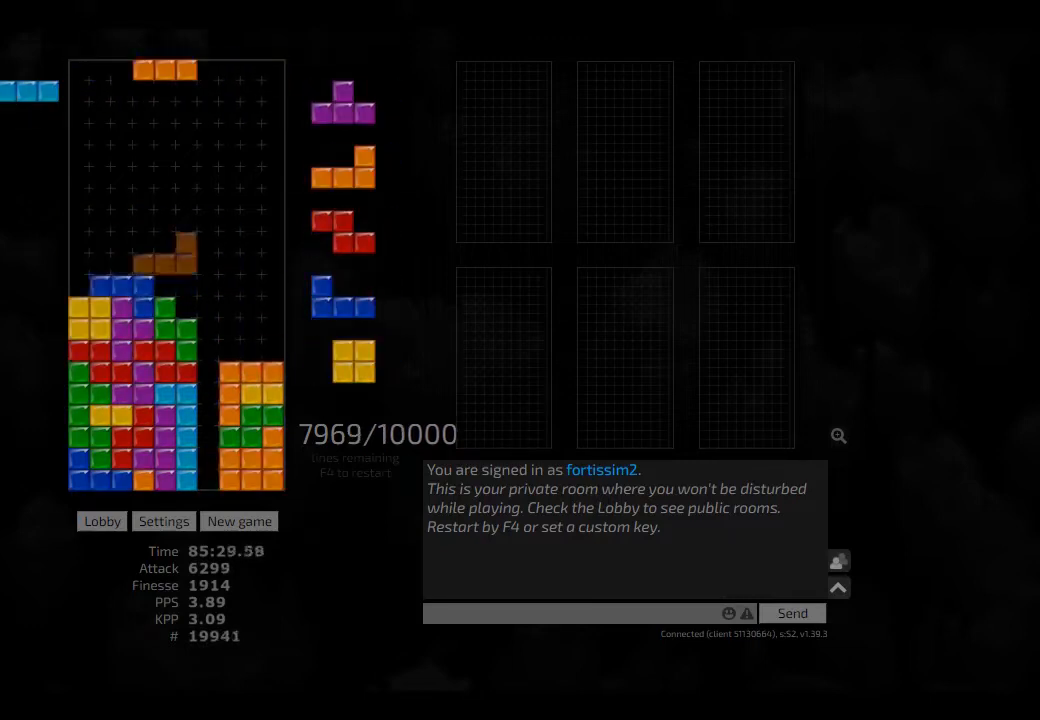
{"keys": [], "events": [[84, "hd", "up"], [84, "left", "down"], [250, "left", "up"], [334, "hd", "down"], [417, "ccw", "down"], [417, "hd", "up"], [417, "right", "down"], [459, "ccw", "up"], [459, "right", "up"]]}
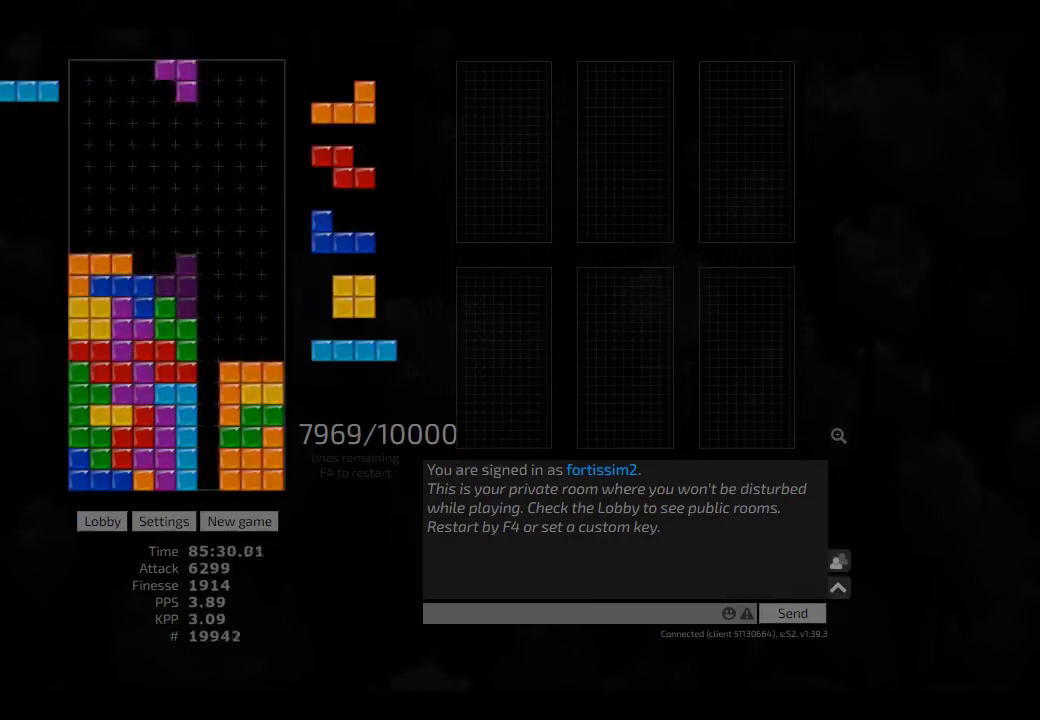
{"keys": ["cw", "left", "right"], "events": [[42, "hd", "down"], [84, "right", "down"], [125, "hd", "up"], [250, "cw", "down"], [334, "cw", "up"], [417, "cw", "down"], [417, "hd", "down"], [459, "hd", "up"], [500, "left", "down"]]}
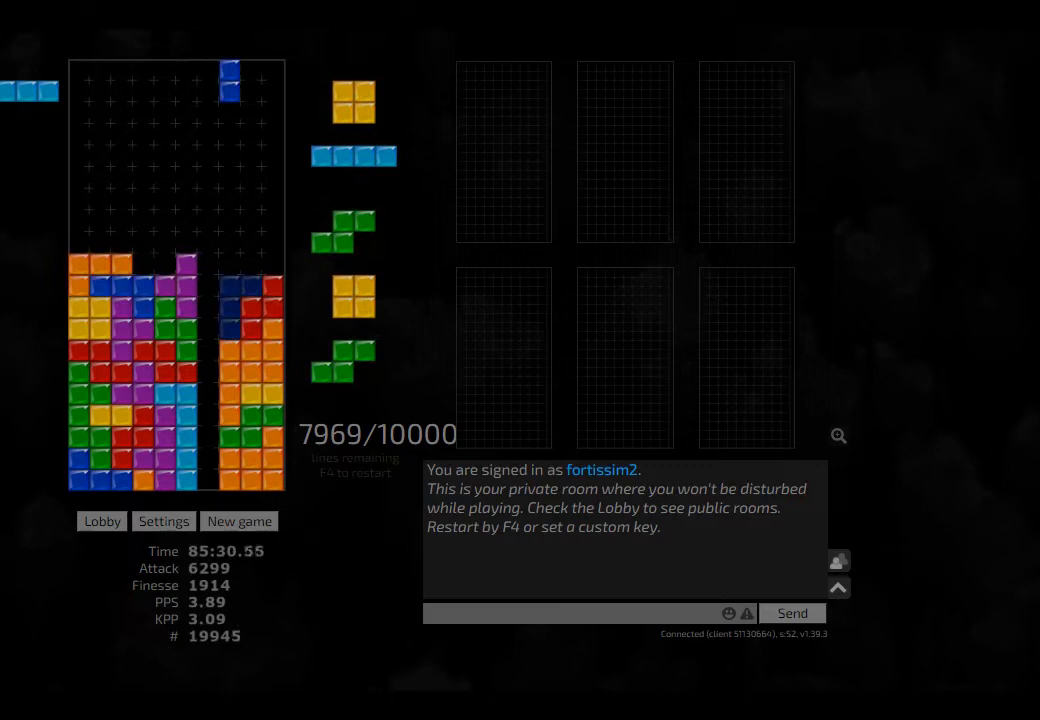
{"keys": ["right"], "events": [[42, "cw", "up"], [42, "right", "up"], [84, "left", "up"], [125, "hd", "down"], [167, "right", "down"], [209, "hd", "up"], [292, "left", "down"], [334, "left", "up"], [334, "right", "up"], [375, "hd", "down"], [417, "cw", "down"], [417, "right", "down"], [459, "hd", "up"], [500, "cw", "up"]]}
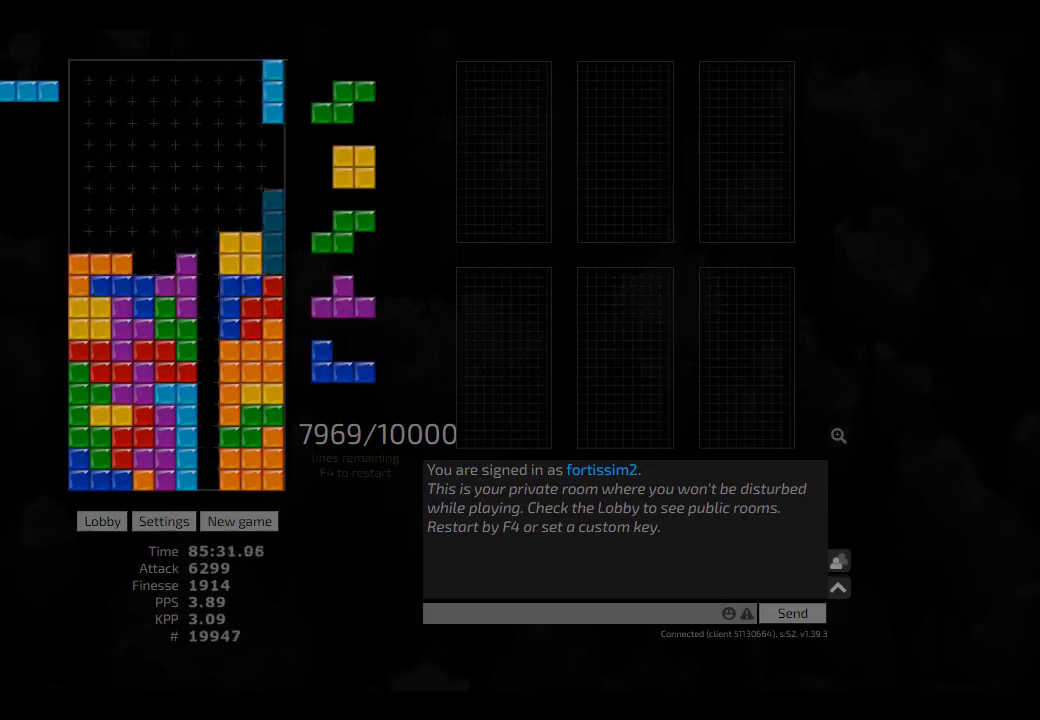
{"keys": ["hd", "hl"], "events": [[84, "right", "up"], [209, "hd", "down"], [209, "right", "down"], [292, "hd", "up"], [334, "left", "down"], [417, "hd", "down"], [417, "left", "up"], [417, "right", "up"], [500, "hl", "down"]]}
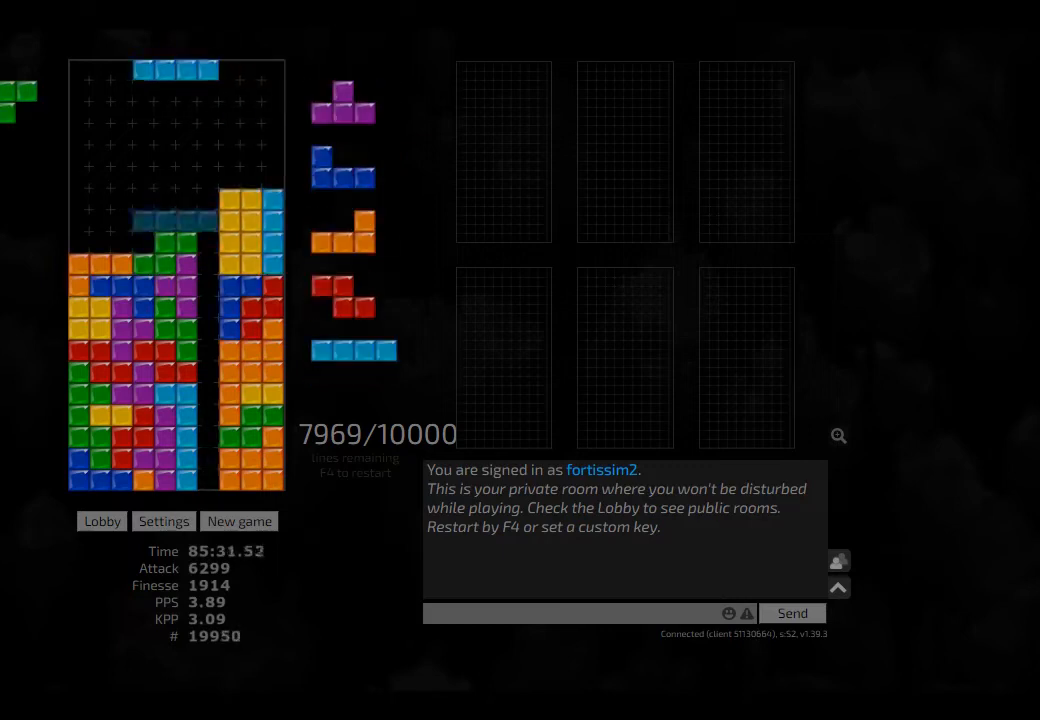
{"keys": [], "events": [[125, "hd", "up"], [125, "hl", "up"], [209, "hd", "down"], [209, "left", "down"], [250, "hd", "up"], [292, "hd", "down"], [292, "left", "up"], [375, "hl", "down"], [417, "ccw", "down"], [417, "left", "down"], [459, "hd", "up"], [459, "hl", "up"], [500, "ccw", "up"], [500, "left", "up"]]}
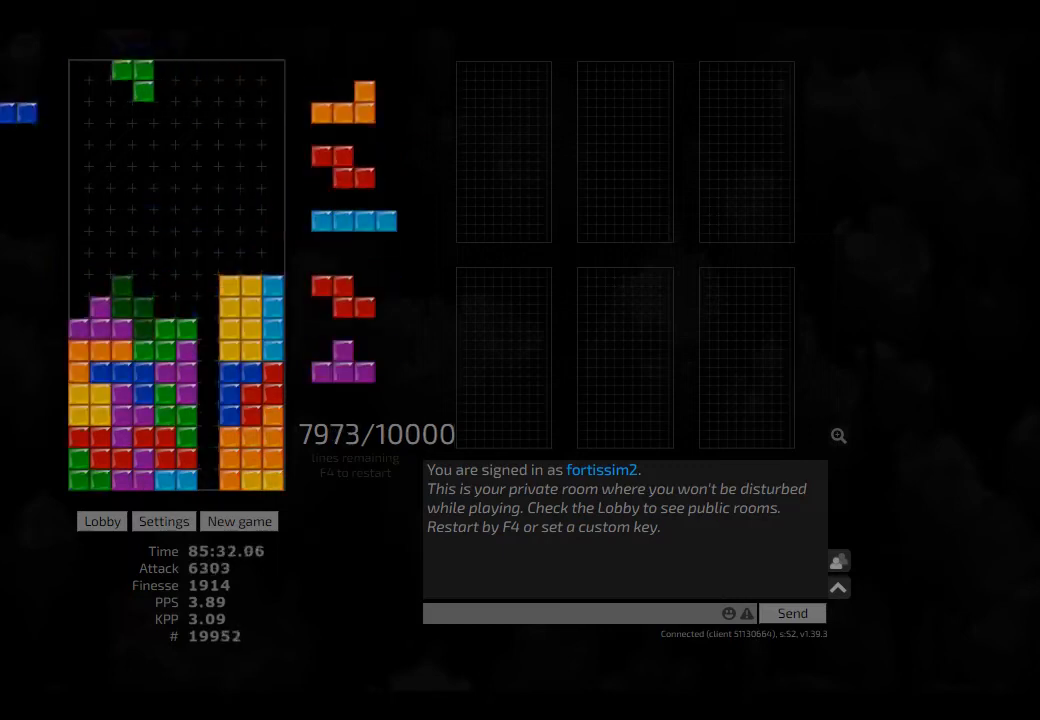
{"keys": ["hd"], "events": [[42, "hd", "down"], [125, "hl", "down"], [167, "right", "down"], [209, "hd", "up"], [250, "ccw", "down"], [250, "hl", "up"], [250, "right", "up"], [334, "ccw", "up"], [500, "hd", "down"]]}
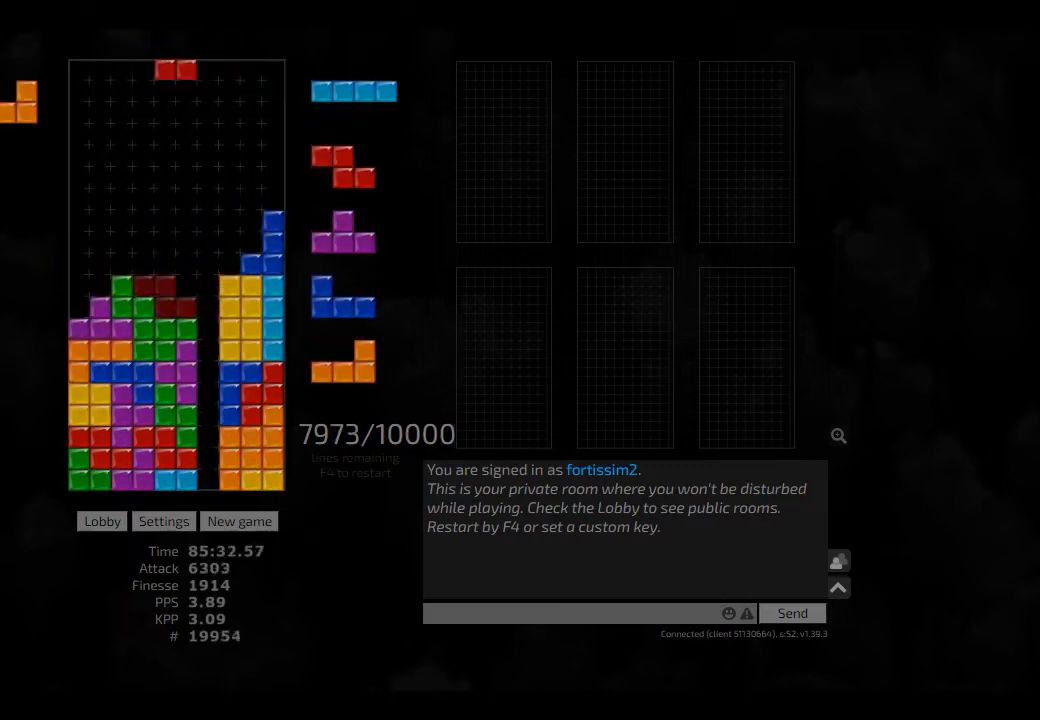
{"keys": ["hd", "hl"], "events": [[84, "hd", "up"], [84, "left", "down"], [209, "cw", "down"], [292, "cw", "up"], [292, "left", "up"], [417, "hd", "down"], [459, "hl", "down"]]}
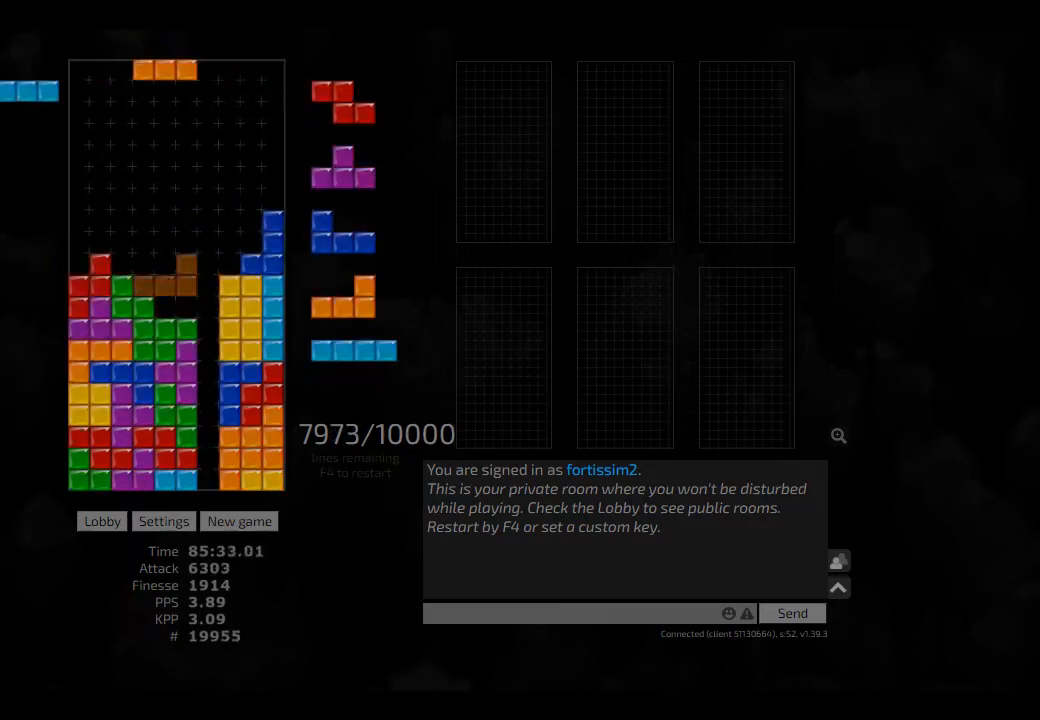
{"keys": ["hd", "left"], "events": [[84, "hd", "up"], [84, "hl", "up"], [125, "hd", "down"], [209, "right", "down"], [250, "hd", "up"], [292, "right", "up"], [417, "ccw", "down"], [417, "hd", "down"], [459, "ccw", "up"], [500, "left", "down"]]}
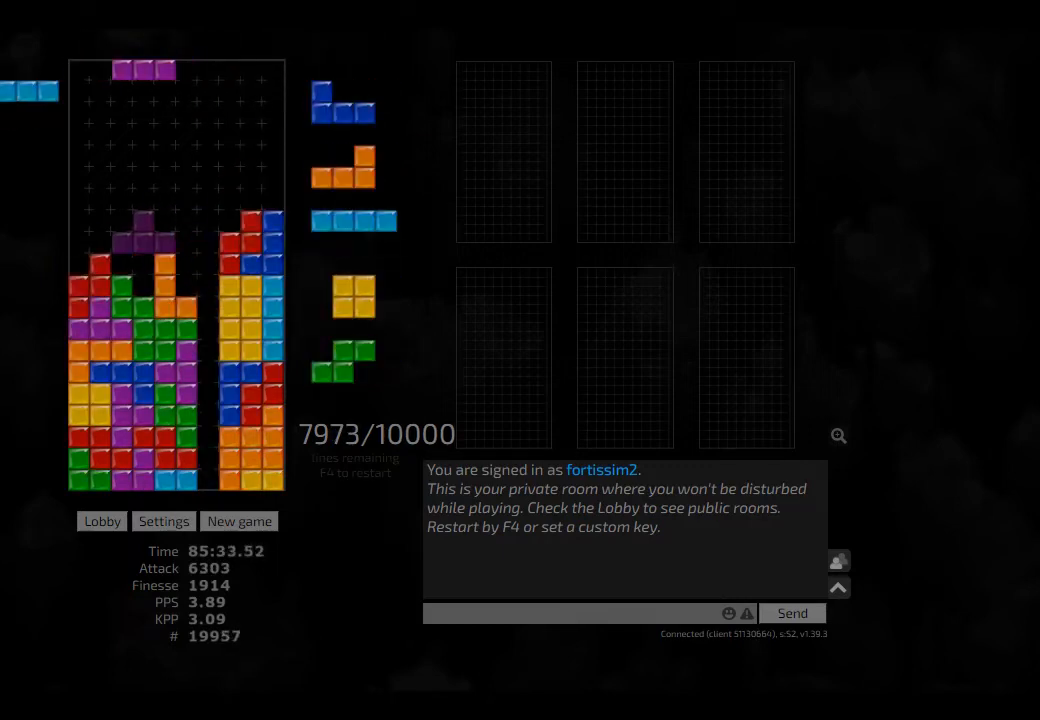
{"keys": ["ccw", "hd"], "events": [[42, "cw", "down"], [42, "hd", "up"], [84, "cw", "up"], [84, "left", "up"], [209, "hd", "down"], [250, "cw", "down"], [250, "hd", "up"], [250, "hl", "down"], [250, "right", "down"], [292, "hl", "up"], [334, "cw", "up"], [334, "right", "up"], [417, "hd", "down"], [500, "ccw", "down"]]}
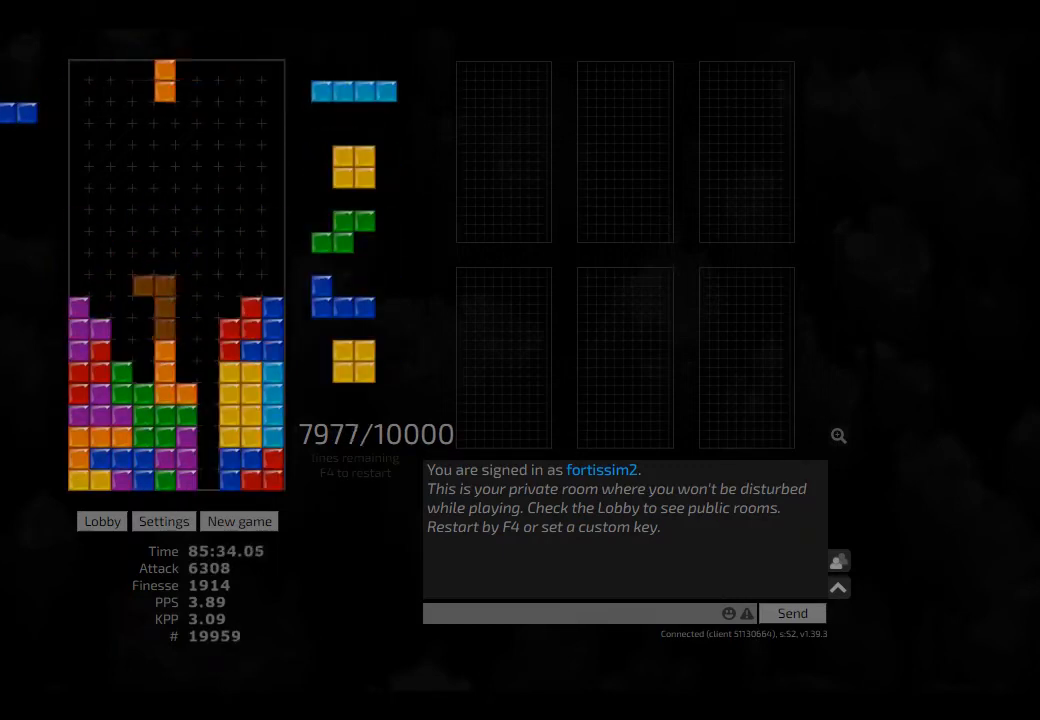
{"keys": [], "events": [[42, "ccw", "up"], [42, "hd", "up"], [125, "hd", "down"], [167, "hl", "down"], [167, "right", "down"], [250, "ccw", "down"], [250, "hd", "up"], [250, "hl", "up"], [334, "ccw", "up"], [334, "right", "up"], [375, "hd", "down"], [459, "hd", "up"]]}
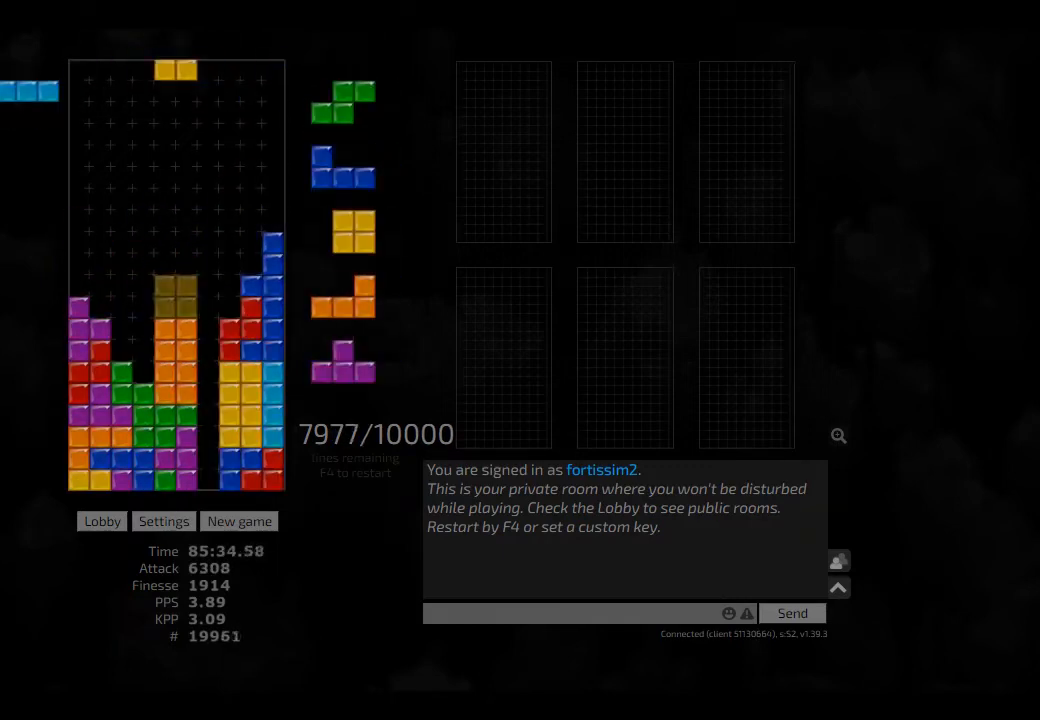
{"keys": ["hd"], "events": [[42, "hd", "down"], [84, "left", "down"], [125, "hd", "up"], [167, "ccw", "down"], [167, "left", "up"], [209, "ccw", "up"], [250, "hd", "down"], [250, "right", "down"], [334, "cw", "down"], [334, "hd", "up"], [417, "left", "down"], [417, "right", "up"], [459, "cw", "up"], [459, "left", "up"], [500, "hd", "down"]]}
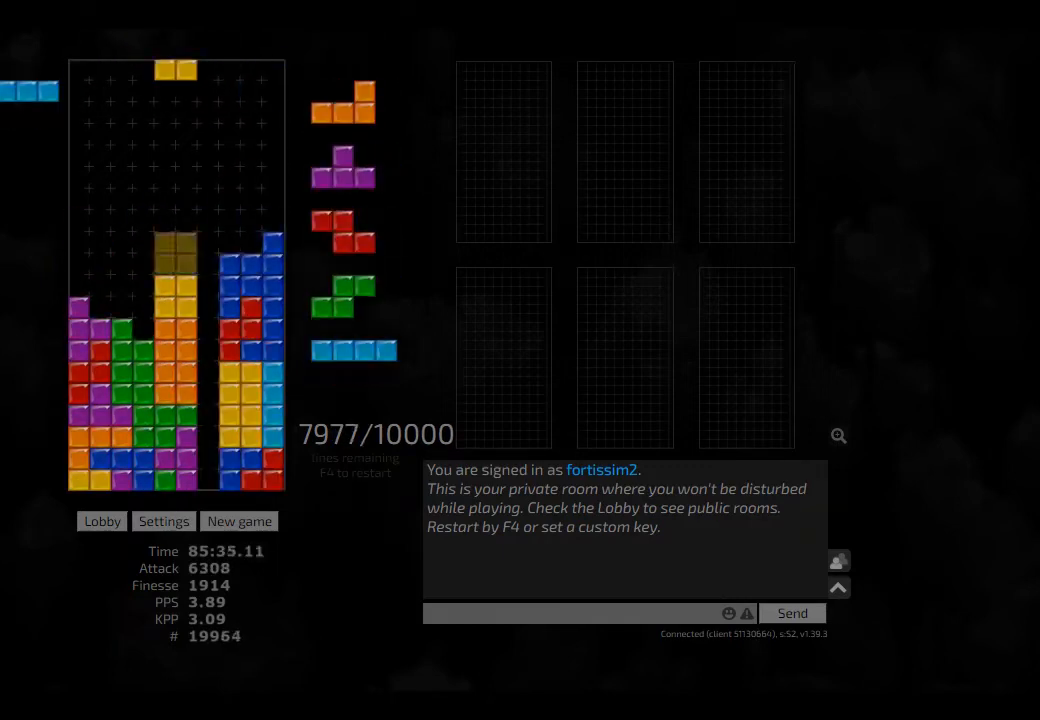
{"keys": ["hd"], "events": [[42, "hl", "down"], [125, "cw", "down"], [125, "hd", "up"], [125, "right", "down"], [167, "cw", "up"], [167, "hl", "up"], [209, "hd", "down"], [209, "right", "up"], [292, "hl", "down"], [292, "right", "down"], [417, "hd", "up"], [417, "hl", "up"], [417, "left", "down"], [459, "left", "up"], [459, "right", "up"], [500, "hd", "down"]]}
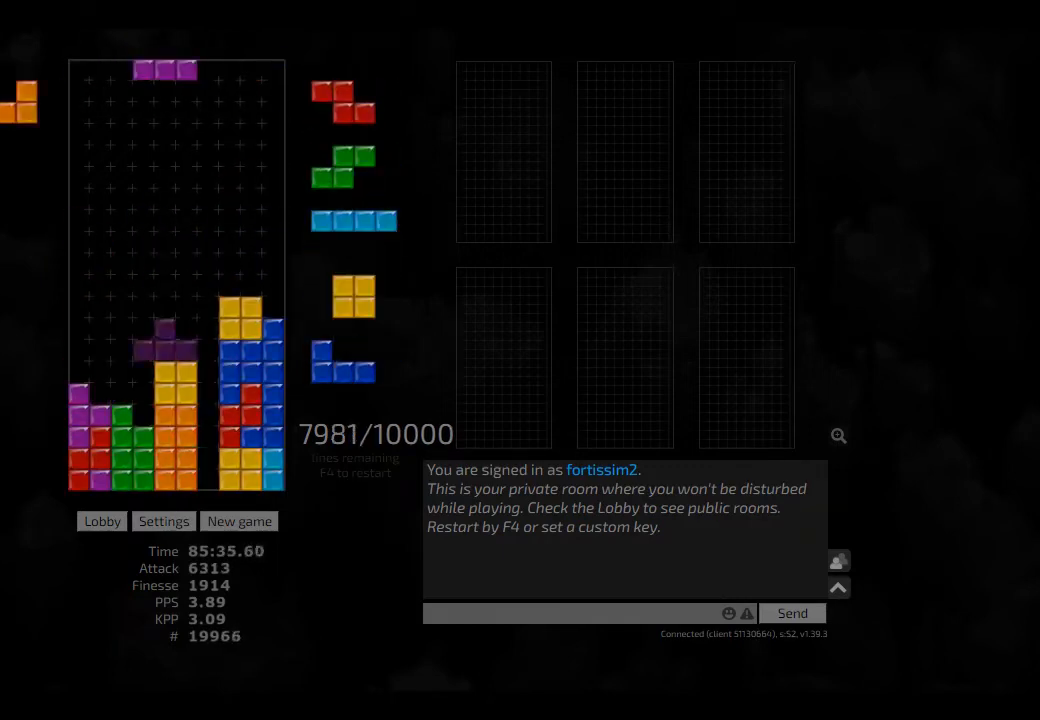
{"keys": ["ccw"], "events": [[42, "hl", "down"], [125, "ccw", "down"], [167, "ccw", "up"], [167, "hd", "up"], [167, "hl", "up"], [209, "hd", "down"], [250, "left", "down"], [292, "ccw", "down"], [334, "hd", "up"], [334, "sd", "down"], [417, "ccw", "up"], [417, "left", "up"], [417, "right", "down"], [500, "ccw", "down"], [500, "right", "up"], [500, "sd", "up"]]}
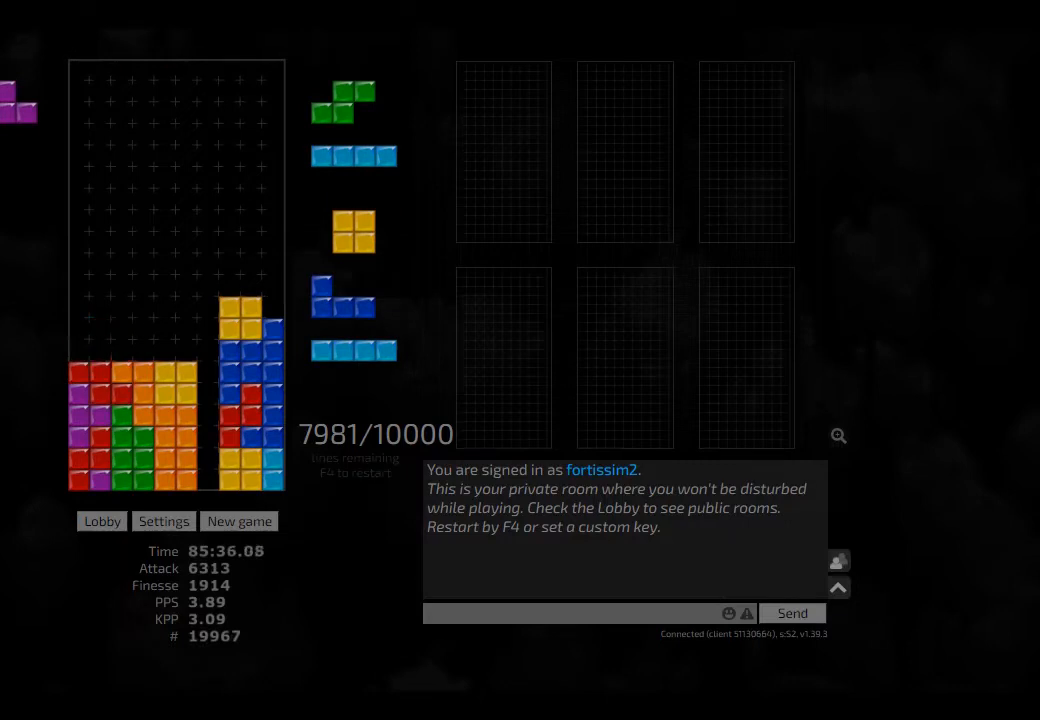
{"keys": [], "events": [[42, "hd", "down"], [84, "hl", "down"], [84, "left", "down"], [125, "ccw", "up"], [167, "hd", "up"], [167, "hl", "up"], [250, "hd", "down"], [250, "left", "up"], [334, "ccw", "down"], [334, "hl", "down"], [417, "left", "down"], [459, "ccw", "up"], [459, "hd", "up"], [459, "hl", "up"], [459, "left", "up"]]}
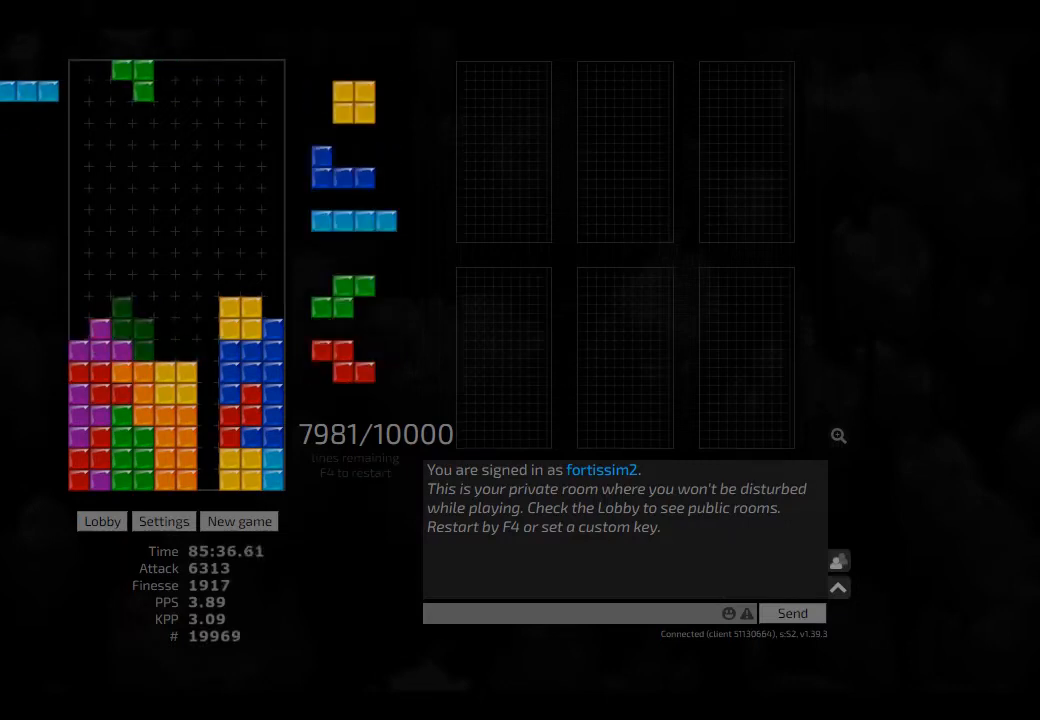
{"keys": [], "events": [[125, "hd", "down"], [167, "hd", "up"], [334, "hd", "down"], [375, "right", "down"], [417, "hd", "up"], [500, "right", "up"]]}
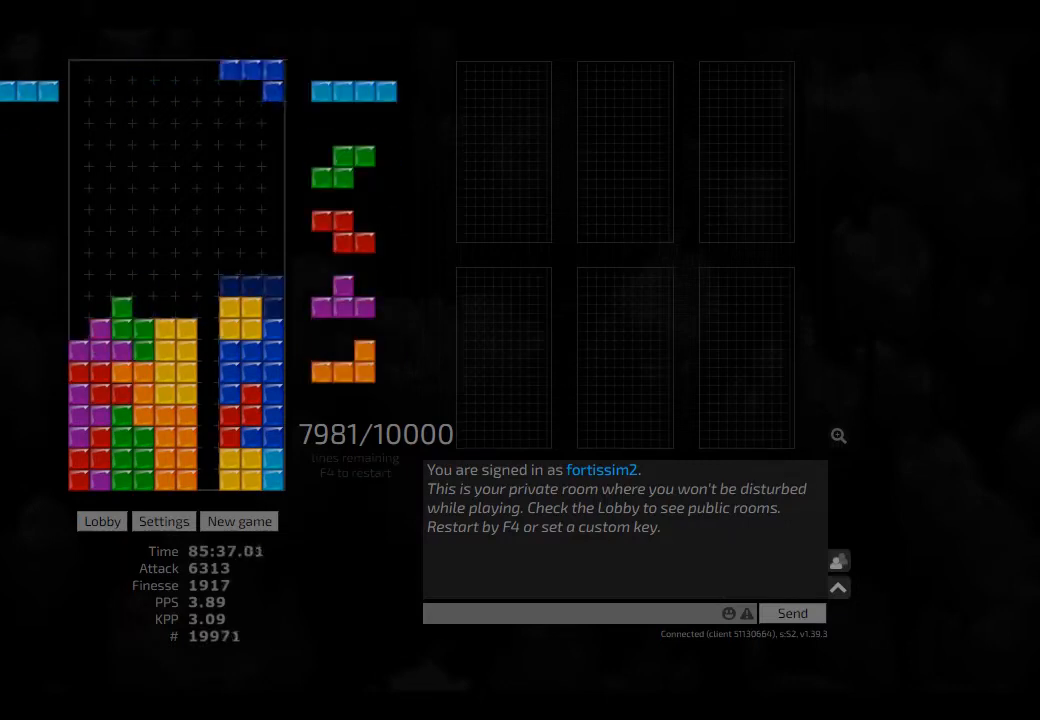
{"keys": ["hd"], "events": [[84, "cw", "down"], [84, "hd", "down"], [84, "right", "down"], [125, "hd", "up"], [167, "cw", "up"], [167, "right", "up"], [292, "hd", "down"], [417, "hd", "up"], [500, "hd", "down"]]}
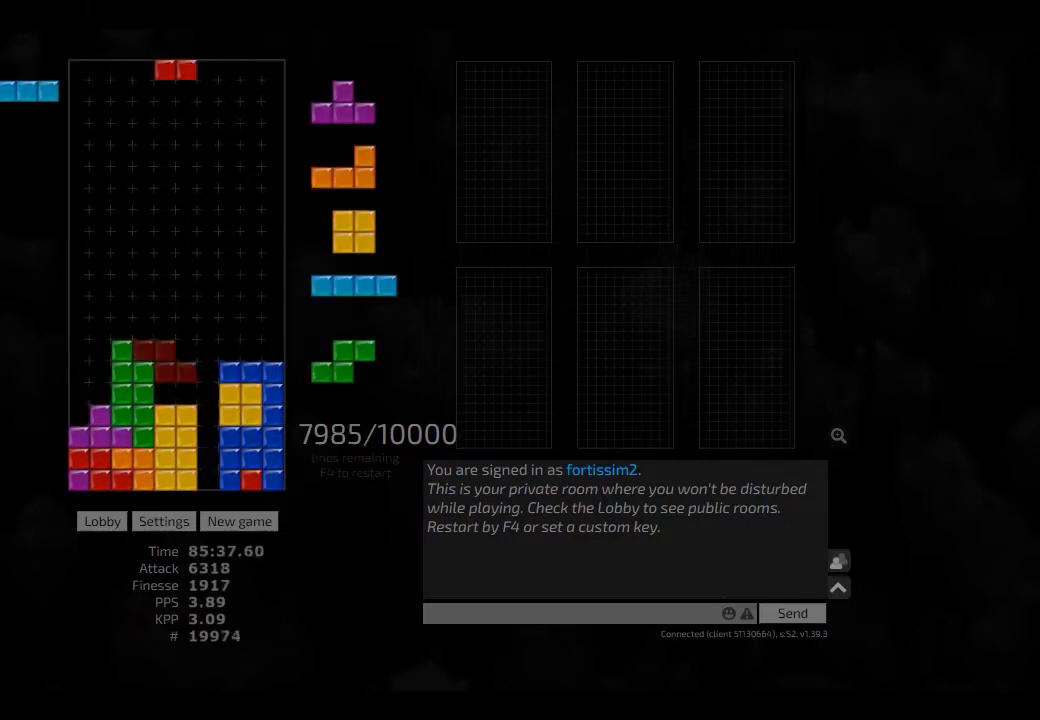
{"keys": ["right"], "events": [[42, "left", "down"], [84, "cw", "down"], [125, "hd", "up"], [167, "cw", "up"], [250, "hd", "down"], [292, "cw", "down"], [292, "hd", "up"], [334, "cw", "up"], [334, "left", "up"], [375, "hd", "down"], [459, "right", "down"], [500, "hd", "up"]]}
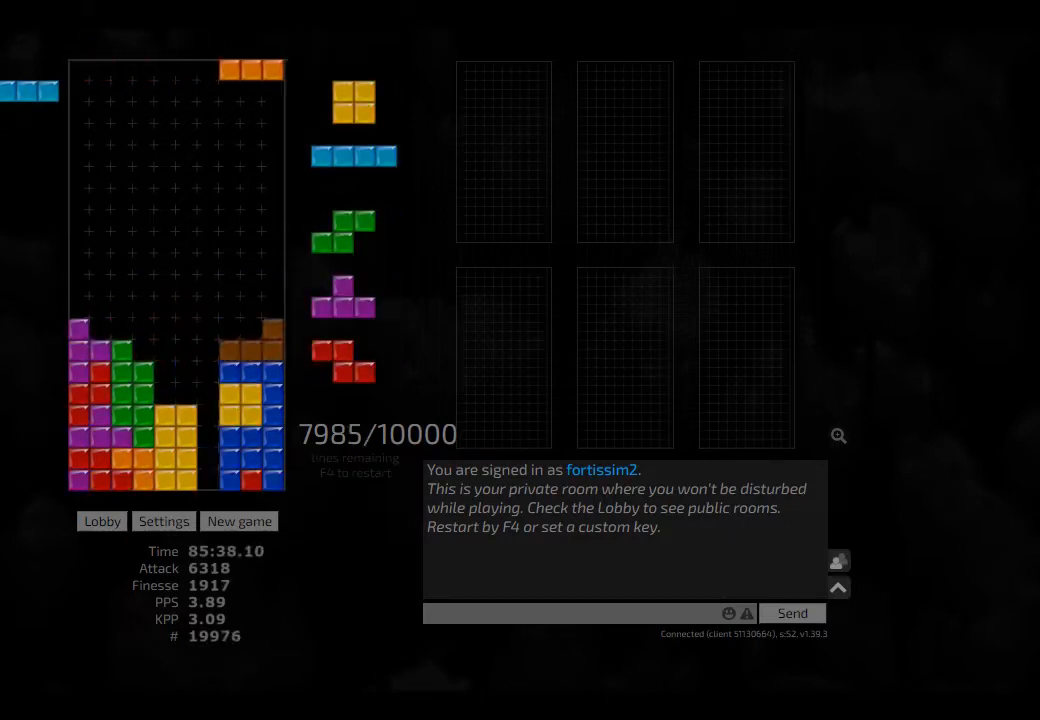
{"keys": ["hd", "right"], "events": [[84, "right", "up"], [125, "hd", "down"], [209, "hd", "up"], [250, "hd", "down"], [334, "cw", "down"], [334, "right", "down"], [375, "hd", "up"], [417, "cw", "up"], [417, "right", "up"], [459, "hd", "down"], [500, "right", "down"]]}
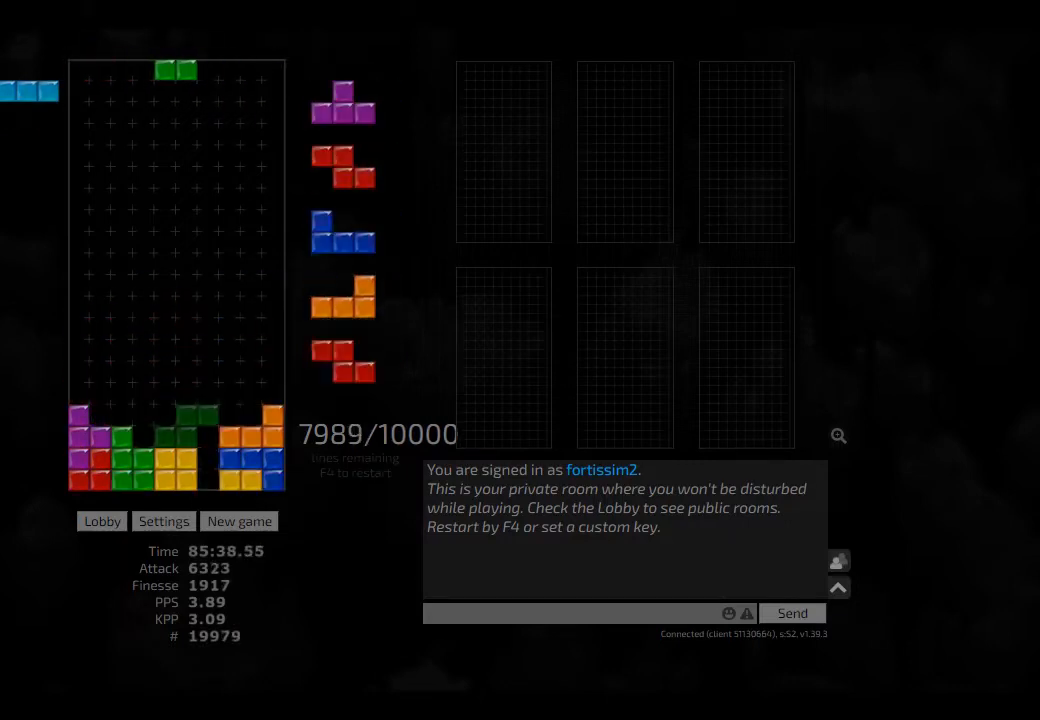
{"keys": ["left"], "events": [[42, "hd", "up"], [84, "right", "up"], [250, "hd", "down"], [292, "left", "down"], [334, "hd", "up"], [417, "hd", "down"], [500, "hd", "up"]]}
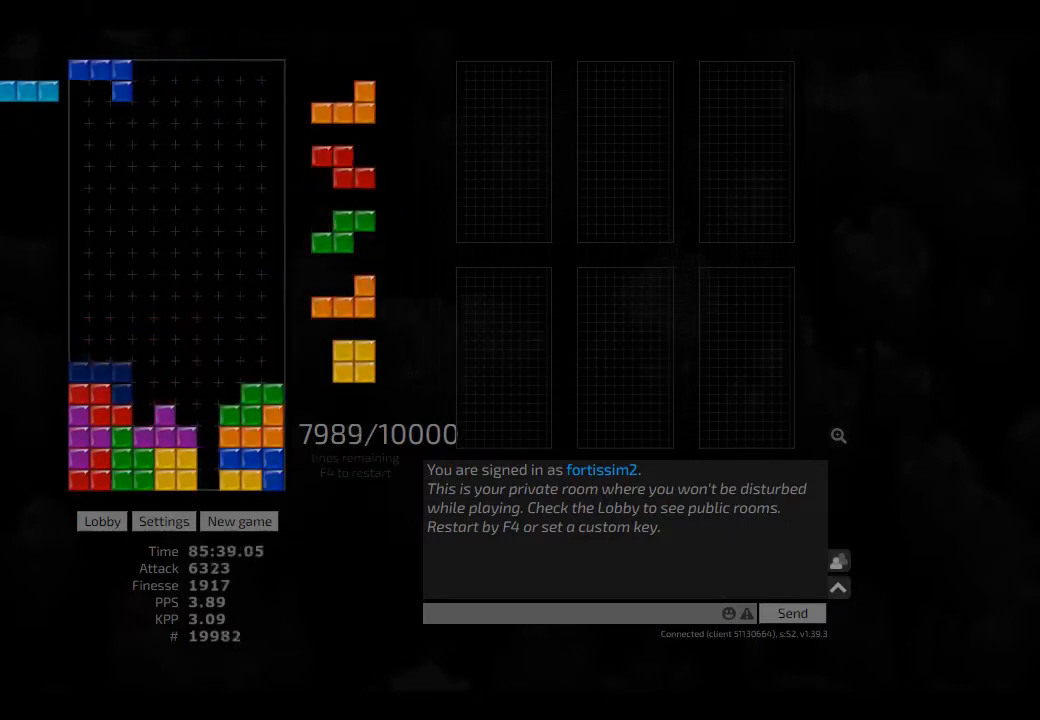
{"keys": ["hd"], "events": [[42, "left", "up"], [84, "hd", "down"], [167, "right", "down"], [209, "hd", "up"], [250, "right", "up"], [292, "hd", "down"], [334, "ccw", "down"], [417, "ccw", "up"]]}
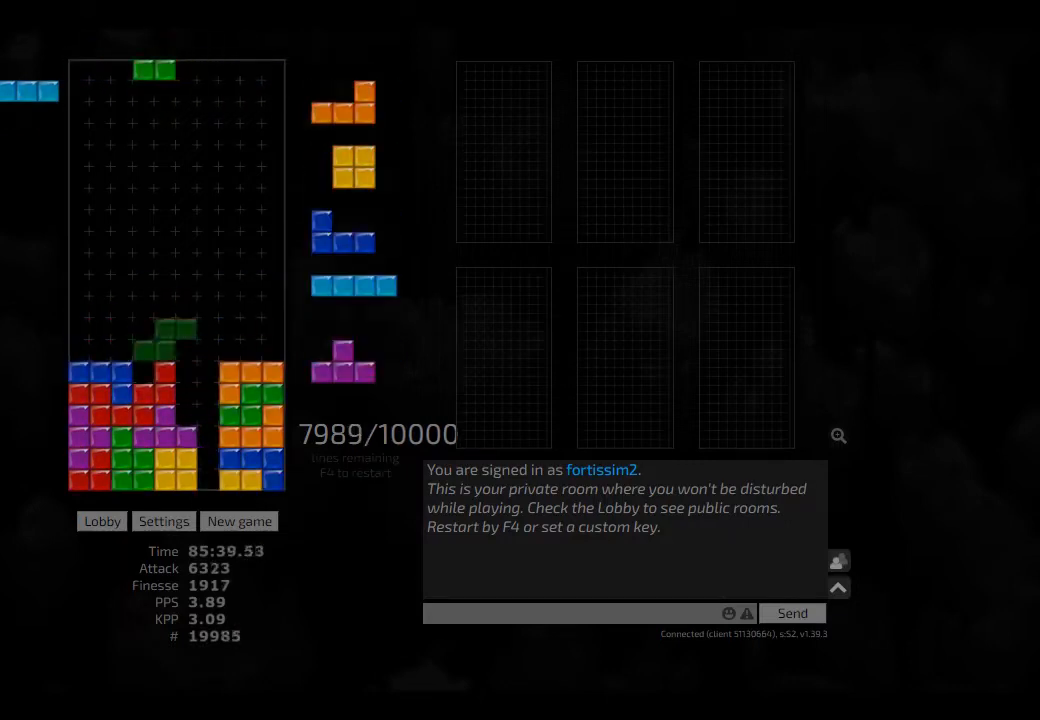
{"keys": ["hd"], "events": [[42, "cw", "down"], [42, "hl", "down"], [84, "cw", "up"], [84, "hd", "up"], [84, "hl", "up"], [167, "hd", "down"], [375, "ccw", "down"], [375, "hd", "up"], [375, "left", "down"], [417, "ccw", "up"], [417, "left", "up"], [459, "hd", "down"]]}
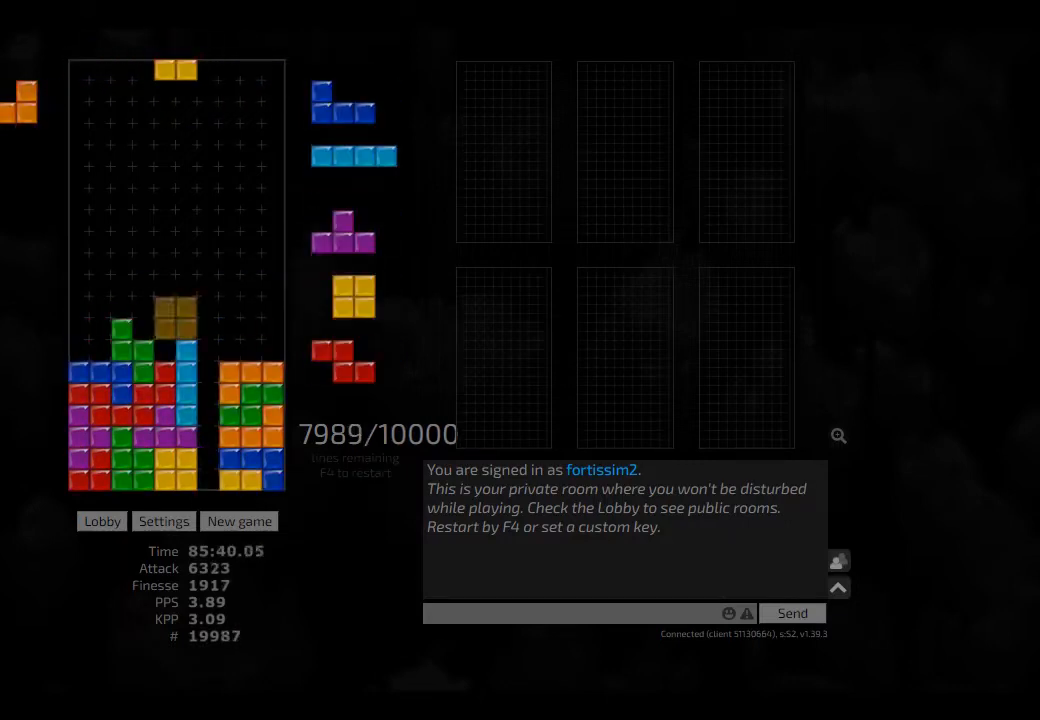
{"keys": [], "events": [[42, "left", "down"], [84, "hl", "down"], [125, "hd", "up"], [125, "hl", "up"], [250, "left", "up"], [375, "right", "down"], [500, "right", "up"]]}
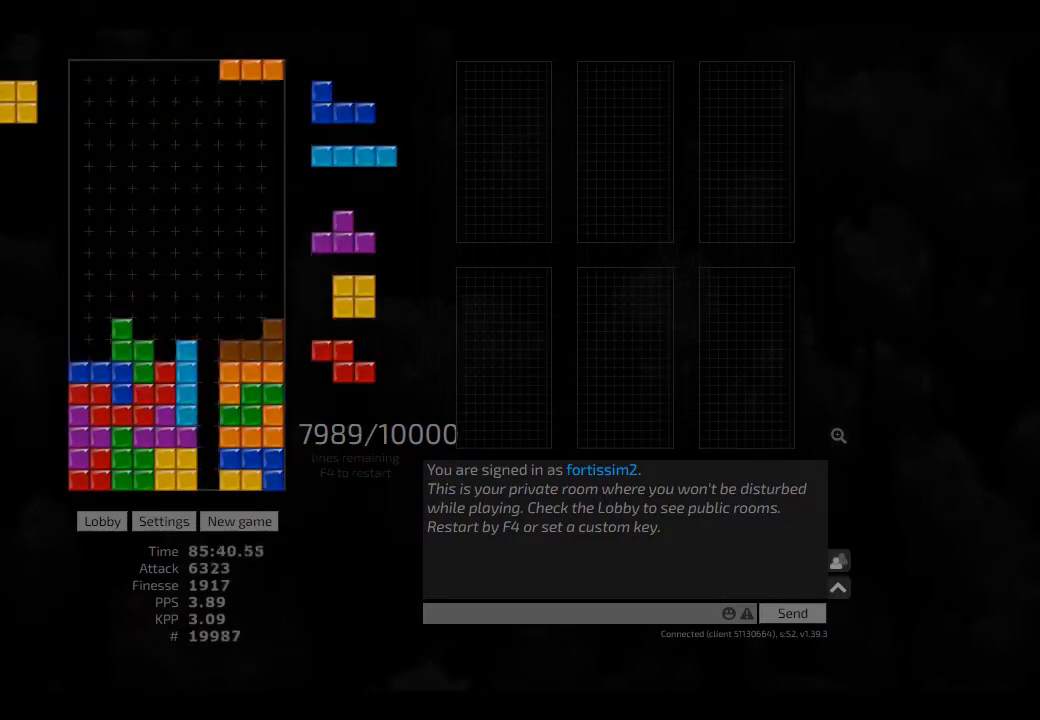
{"keys": ["hd"], "events": [[42, "hd", "down"], [84, "hl", "down"], [84, "left", "down"], [125, "hd", "up"], [125, "hl", "up"], [250, "hd", "down"], [250, "hl", "down"], [250, "left", "up"], [292, "left", "down"], [417, "hd", "up"], [417, "hl", "up"], [459, "left", "up"], [500, "hd", "down"]]}
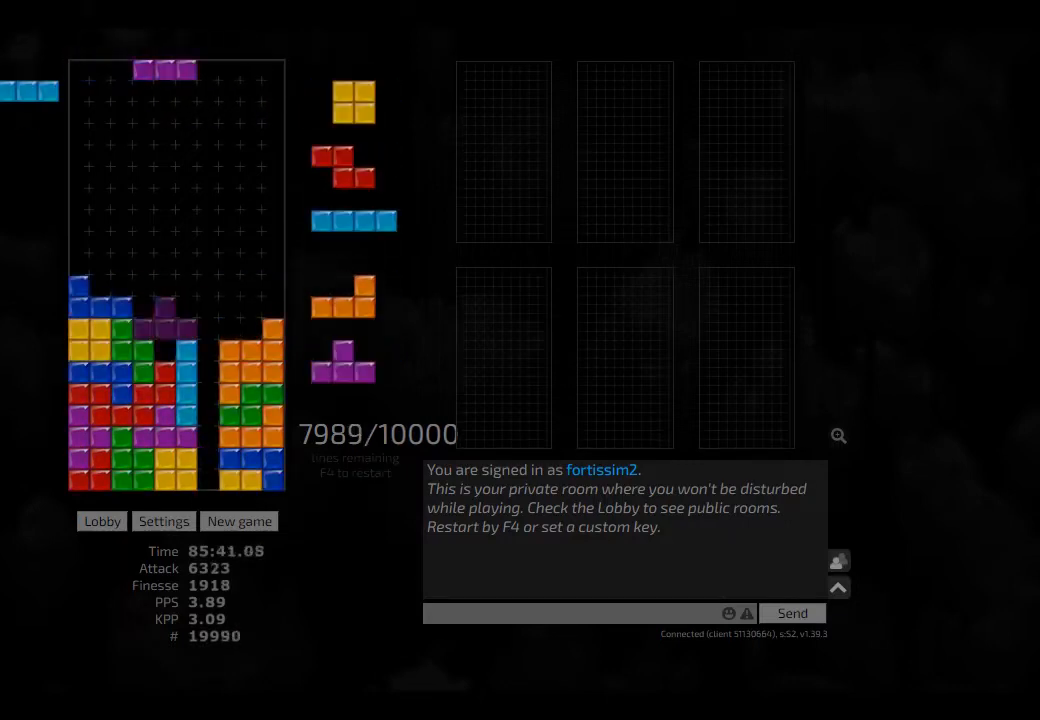
{"keys": [], "events": [[42, "hd", "up"], [125, "hd", "down"], [209, "right", "down"], [250, "hd", "up"], [292, "left", "down"], [334, "left", "up"], [334, "right", "up"], [375, "hd", "down"], [459, "left", "down"], [500, "hd", "up"], [500, "left", "up"]]}
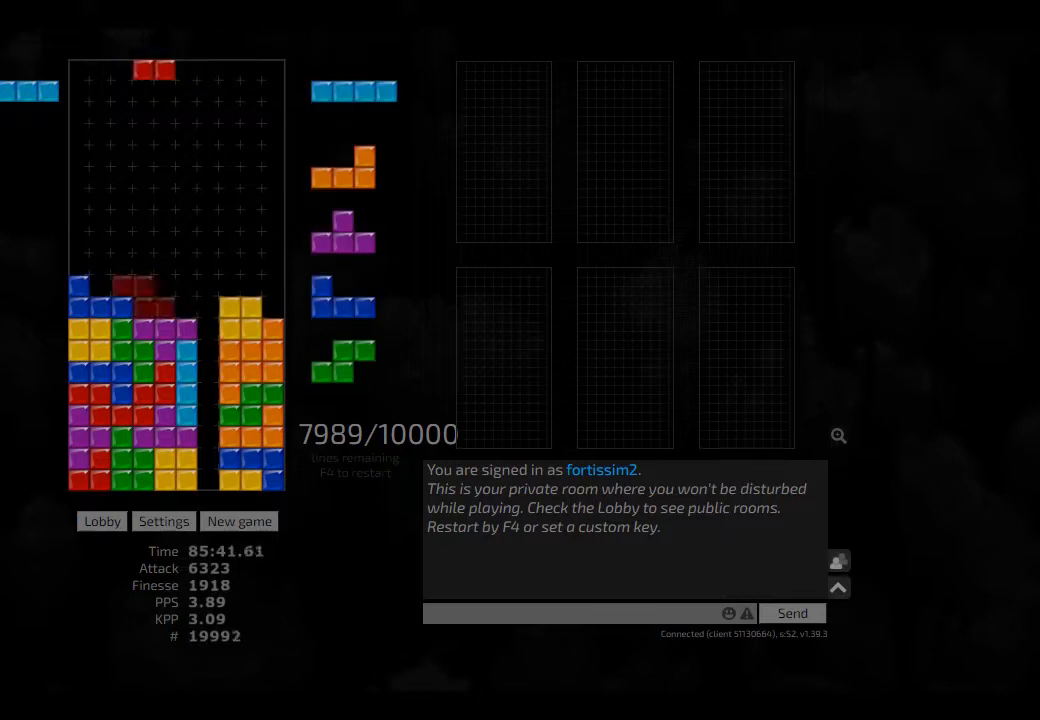
{"keys": ["ccw", "hd"], "events": [[84, "hd", "down"], [84, "right", "down"], [125, "cw", "down"], [125, "hd", "up"], [167, "cw", "up"], [167, "right", "up"], [250, "hd", "down"], [292, "left", "down"], [375, "hd", "up"], [417, "left", "up"], [417, "right", "down"], [500, "ccw", "down"], [500, "hd", "down"], [500, "right", "up"]]}